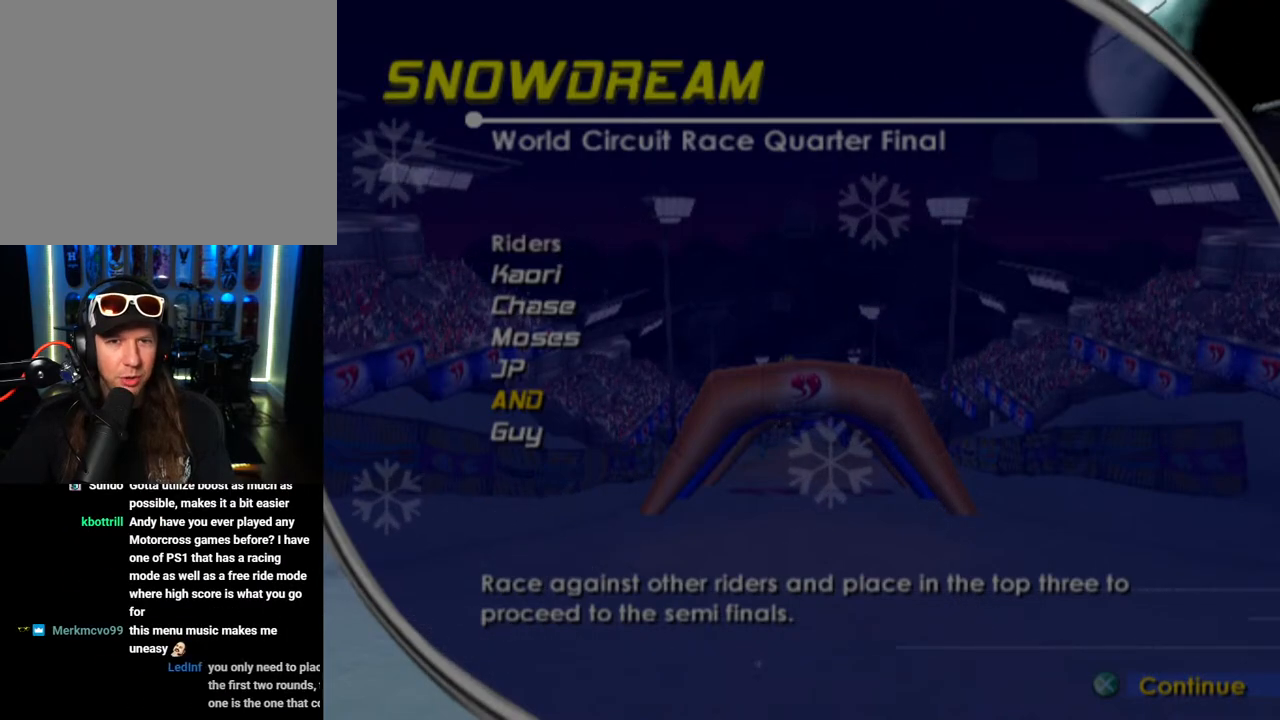
Gameplay with a controller (PlayStation layout); each line is a JSON object with the inputs held at the frame after it. "events" lists button and stick changes between this image and that frame as [ms after this image, input, new state], when the widget could be followed in between.
{"buttons": [], "left_stick": "center", "right_stick": "center", "events": [[317, "CROSS", "down"], [483, "CROSS", "up"]]}
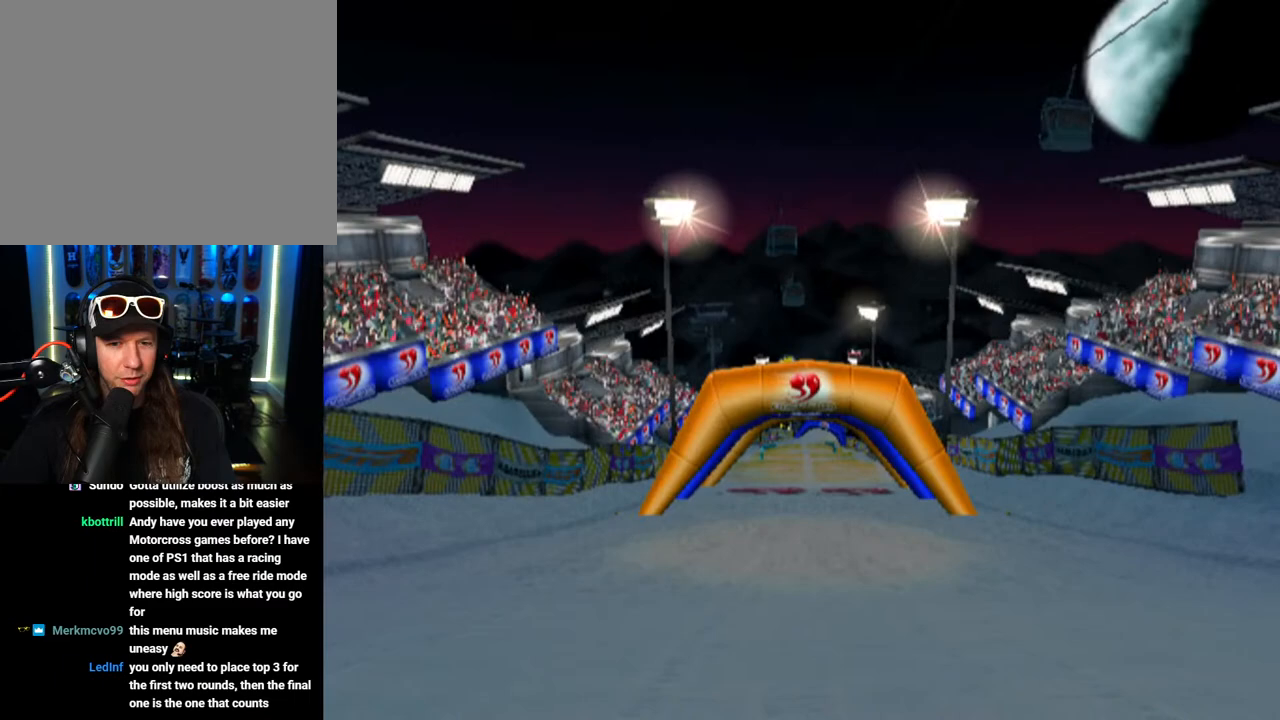
{"buttons": [], "left_stick": "center", "right_stick": "center", "events": []}
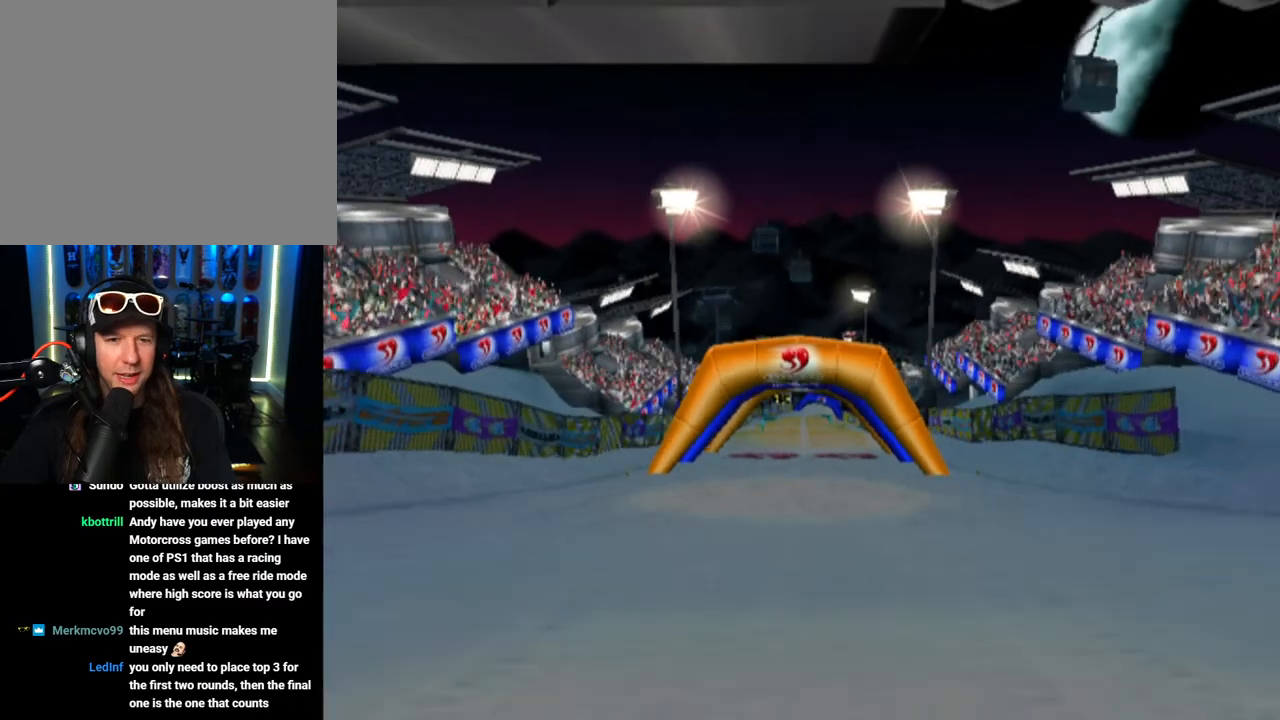
{"buttons": [], "left_stick": "center", "right_stick": "center", "events": []}
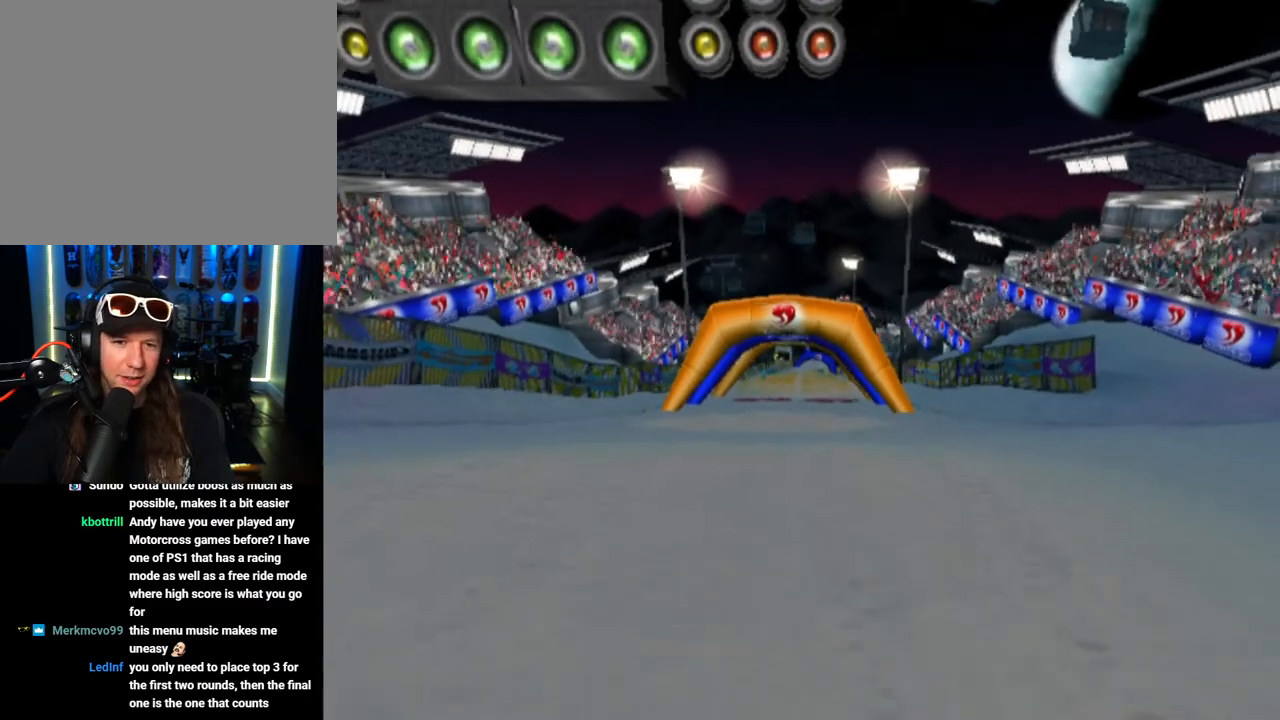
{"buttons": [], "left_stick": "center", "right_stick": "center", "events": []}
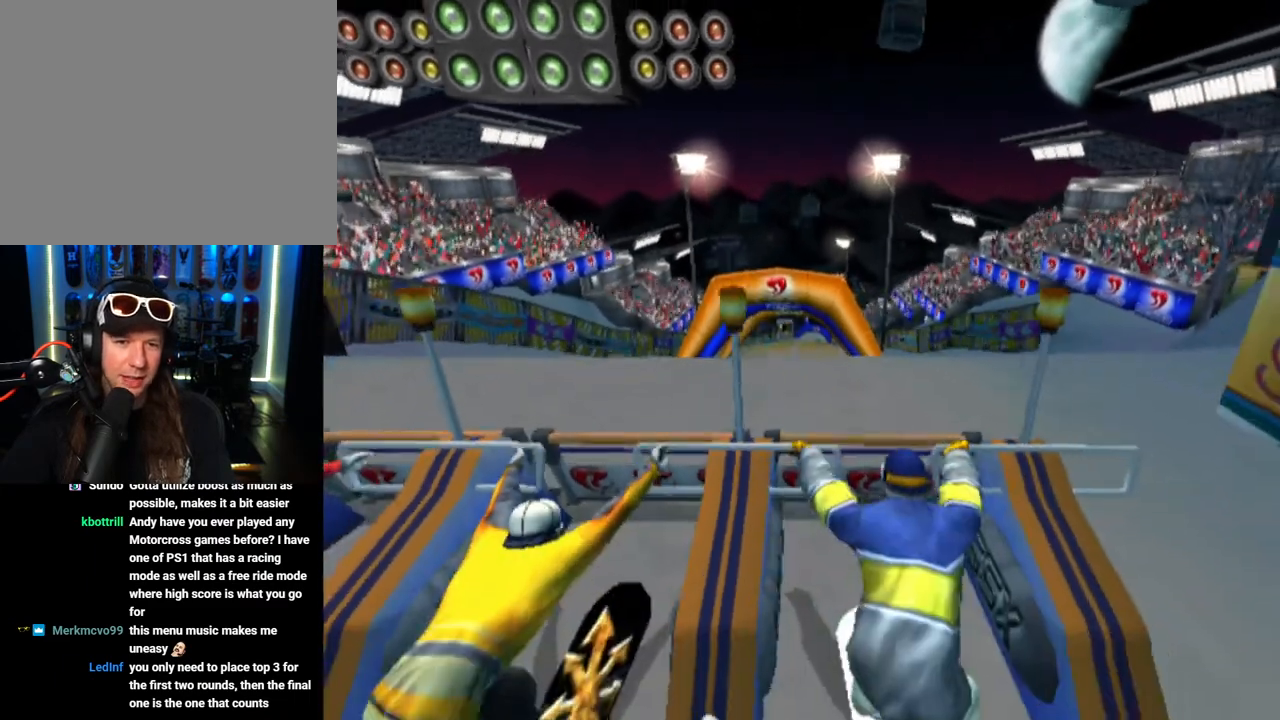
{"buttons": [], "left_stick": "center", "right_stick": "center", "events": []}
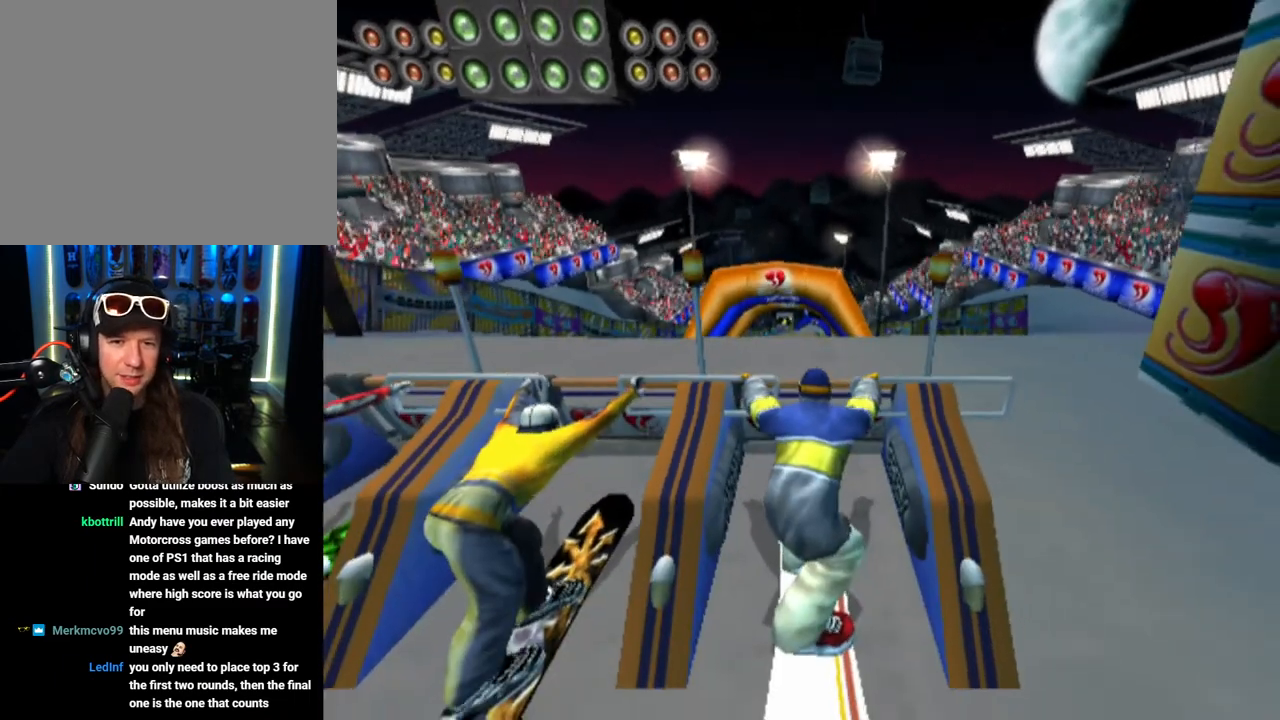
{"buttons": [], "left_stick": "center", "right_stick": "center", "events": []}
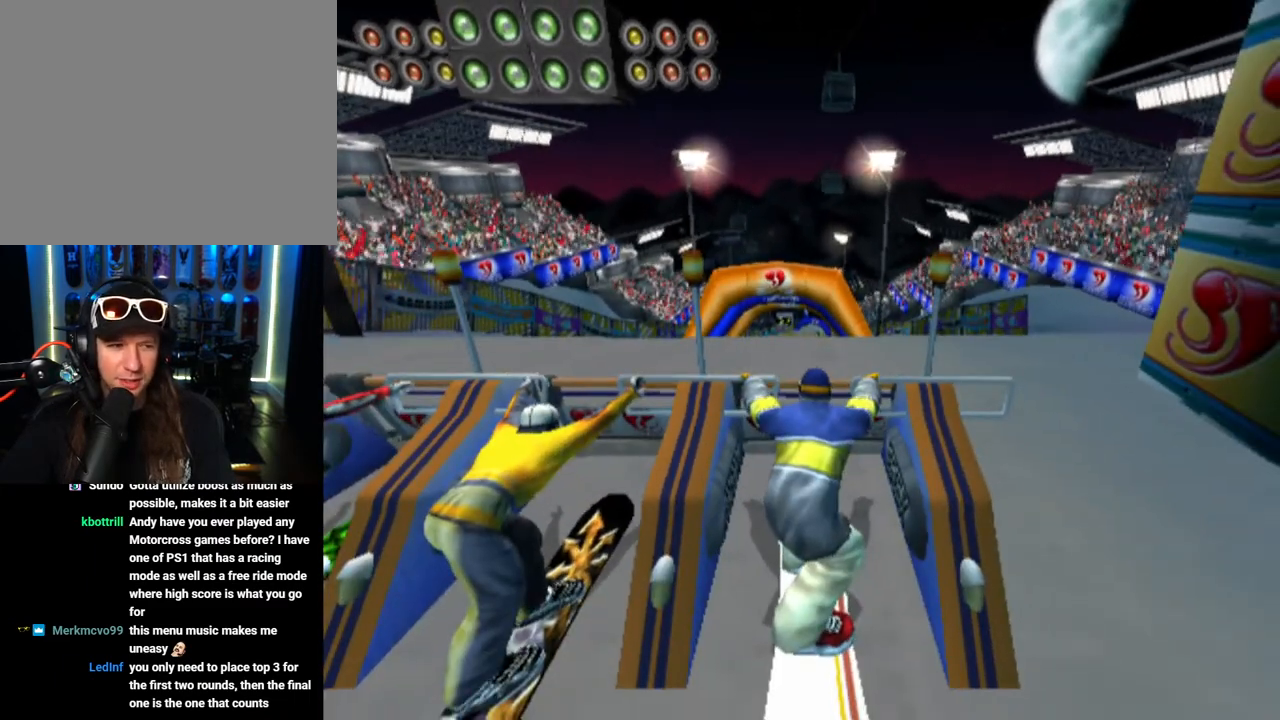
{"buttons": [], "left_stick": "center", "right_stick": "center", "events": []}
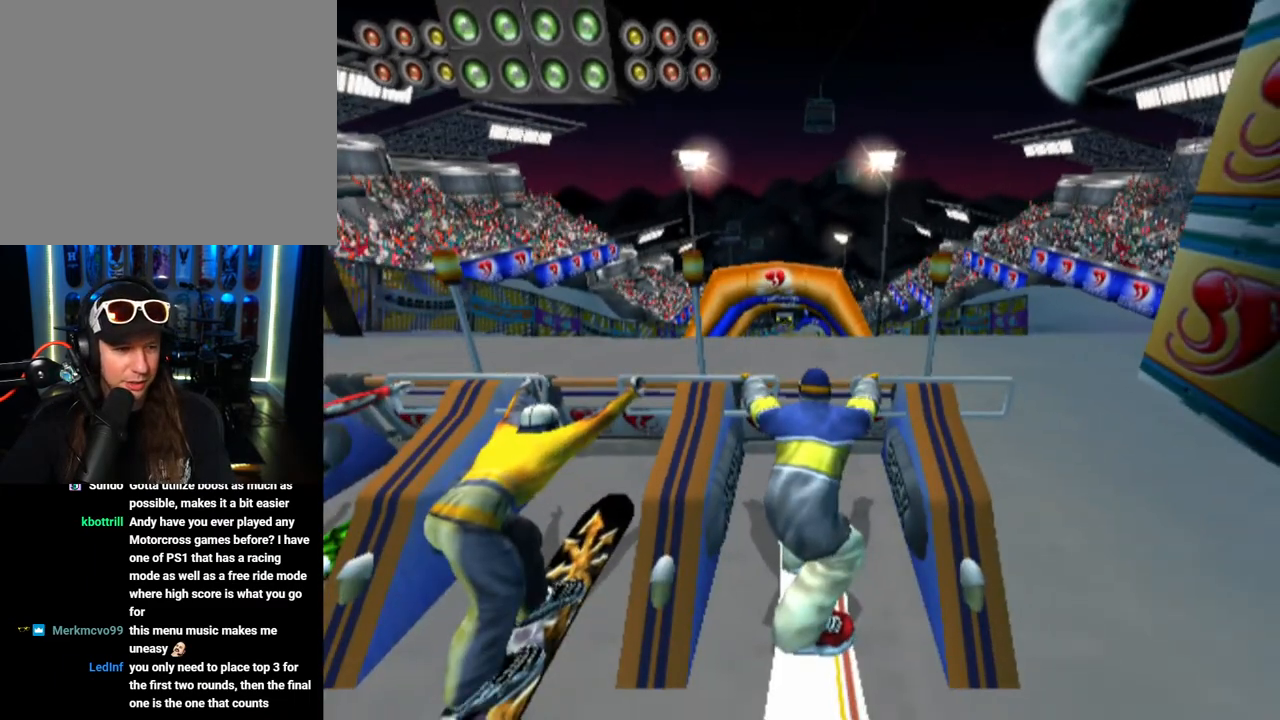
{"buttons": [], "left_stick": "up", "right_stick": "center", "events": [[350, "left_stick", "up"]]}
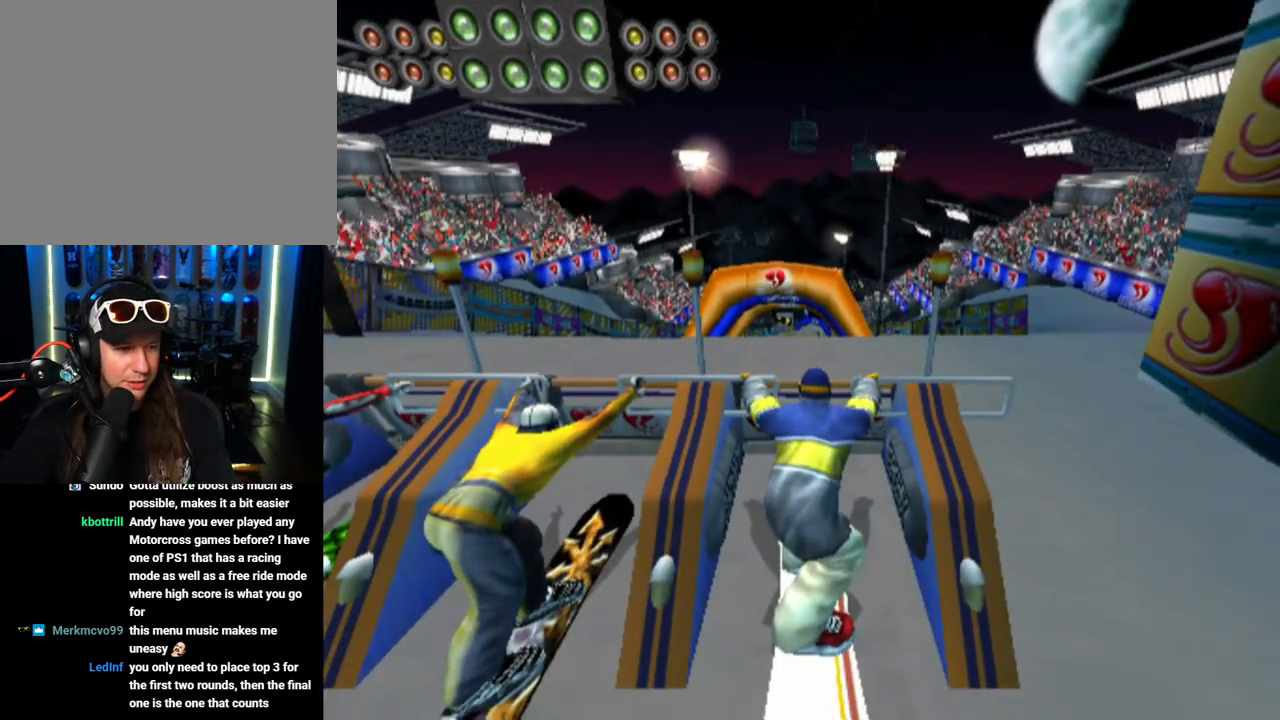
{"buttons": [], "left_stick": "up", "right_stick": "center", "events": []}
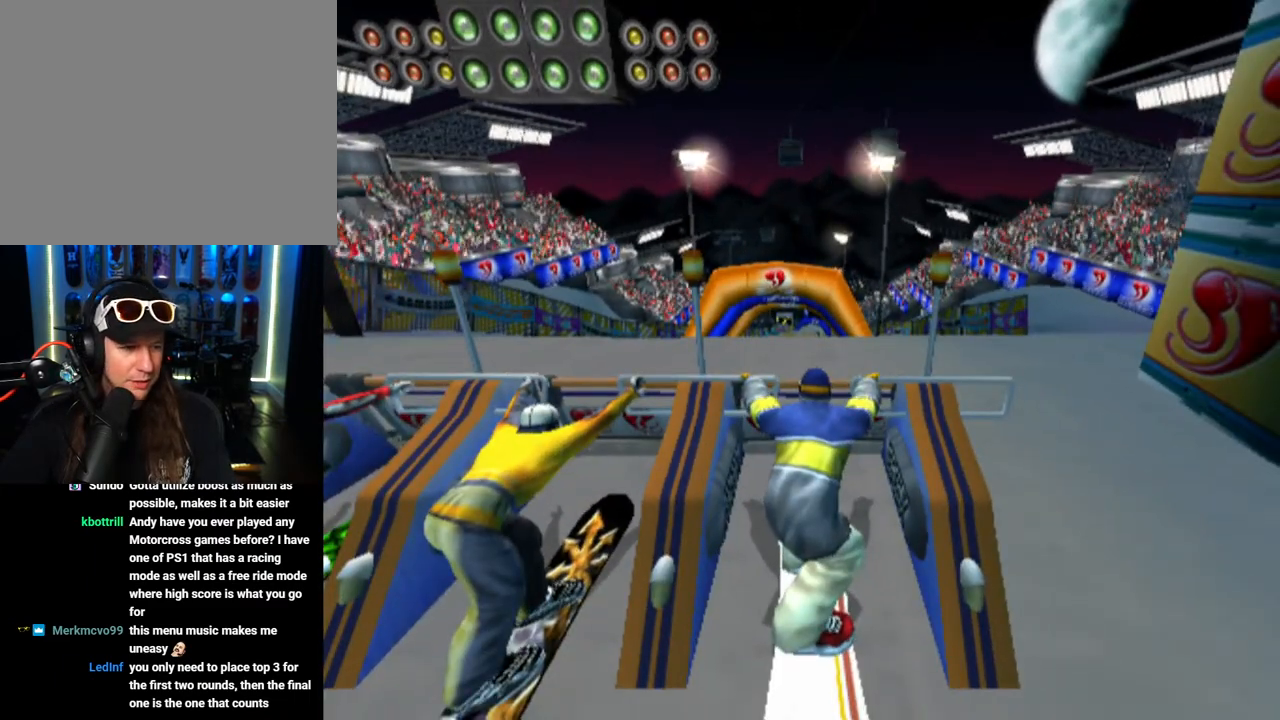
{"buttons": [], "left_stick": "up", "right_stick": "center", "events": []}
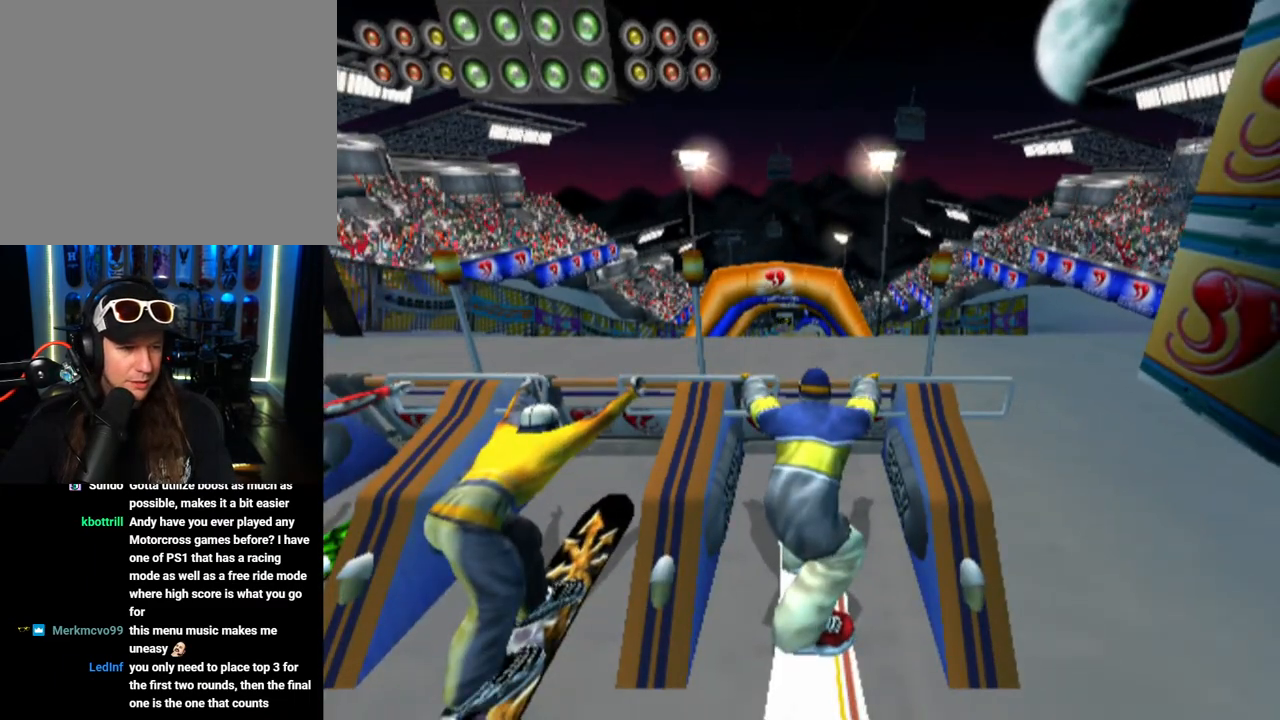
{"buttons": [], "left_stick": "up", "right_stick": "center", "events": []}
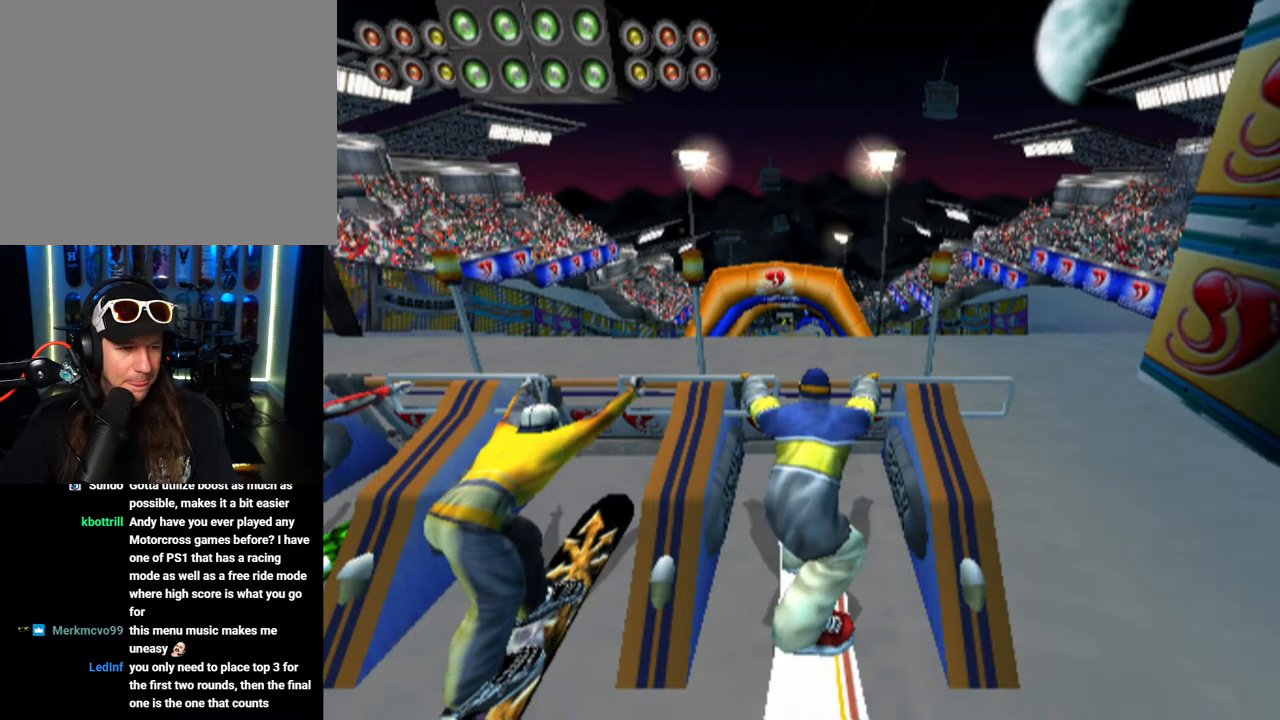
{"buttons": [], "left_stick": "up", "right_stick": "center", "events": []}
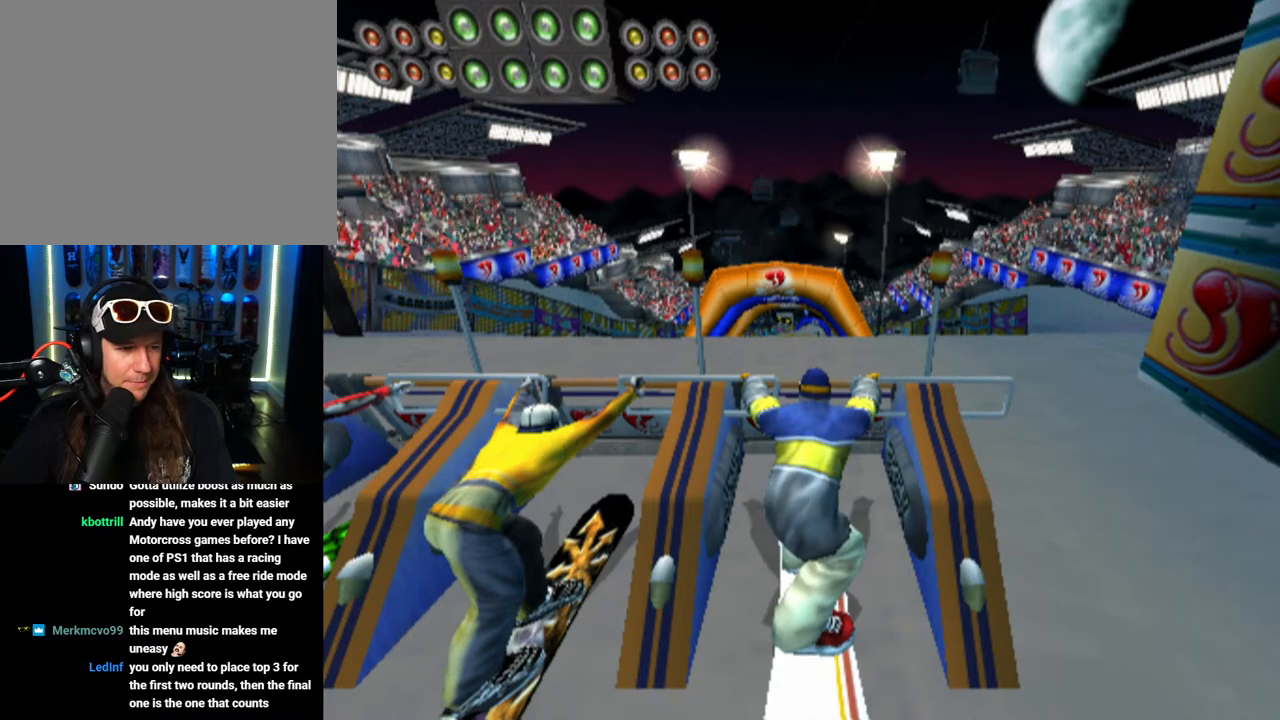
{"buttons": [], "left_stick": "up", "right_stick": "center", "events": []}
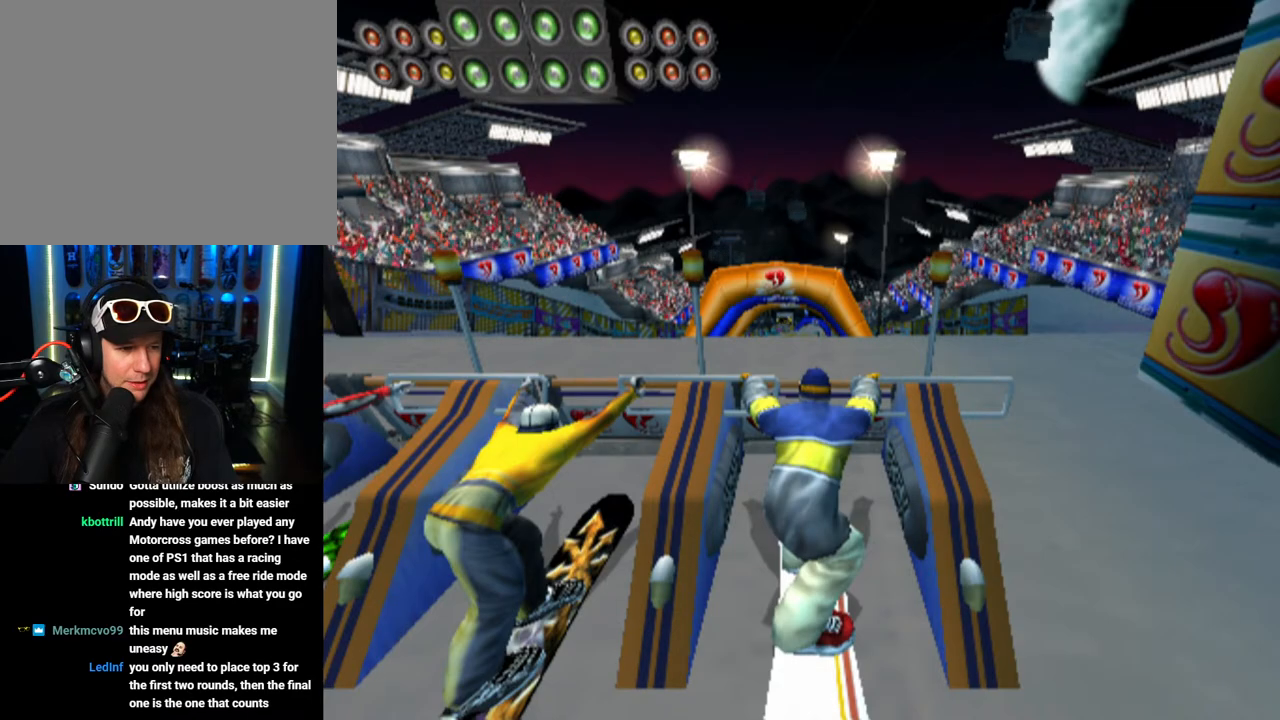
{"buttons": [], "left_stick": "up", "right_stick": "center", "events": []}
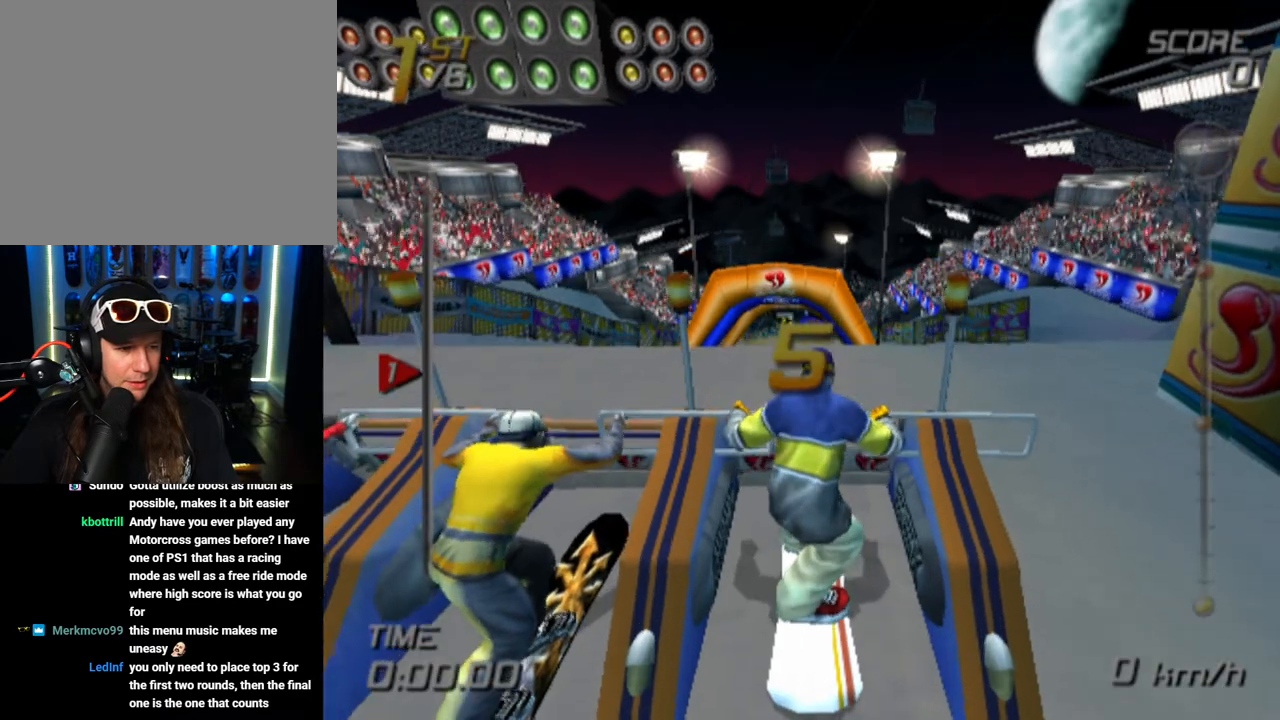
{"buttons": [], "left_stick": "up", "right_stick": "center", "events": []}
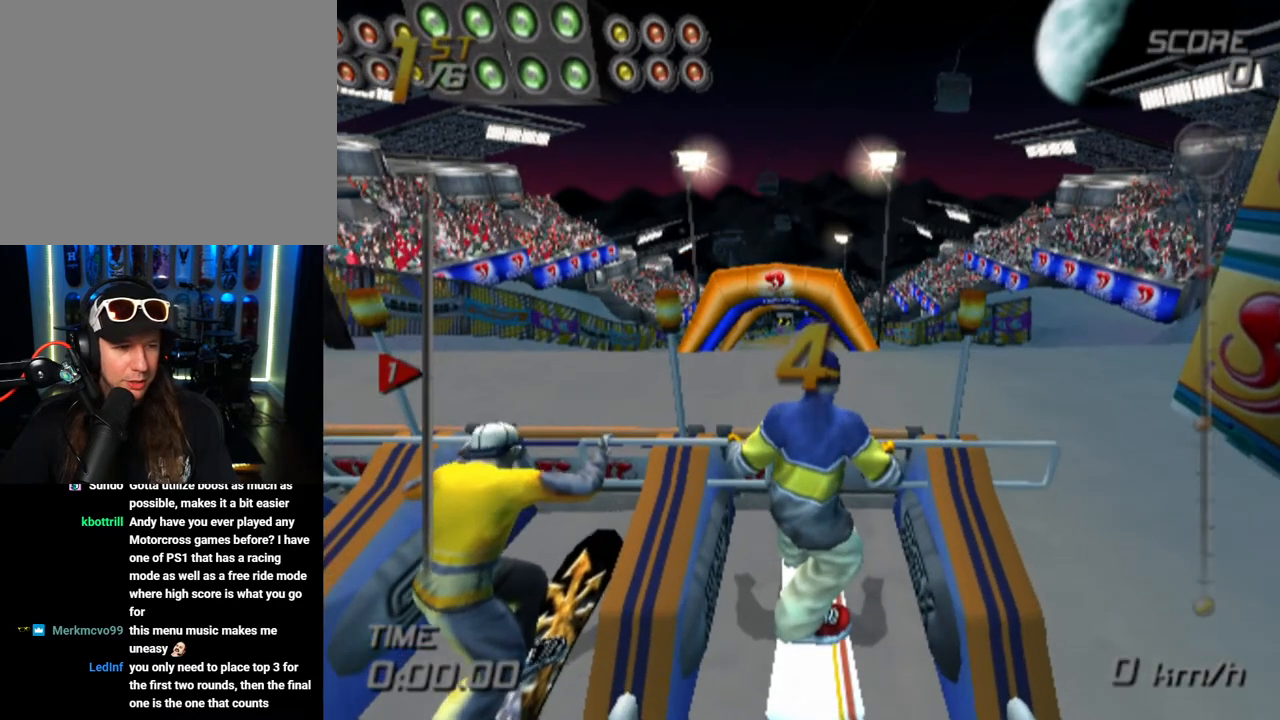
{"buttons": [], "left_stick": "up", "right_stick": "center", "events": []}
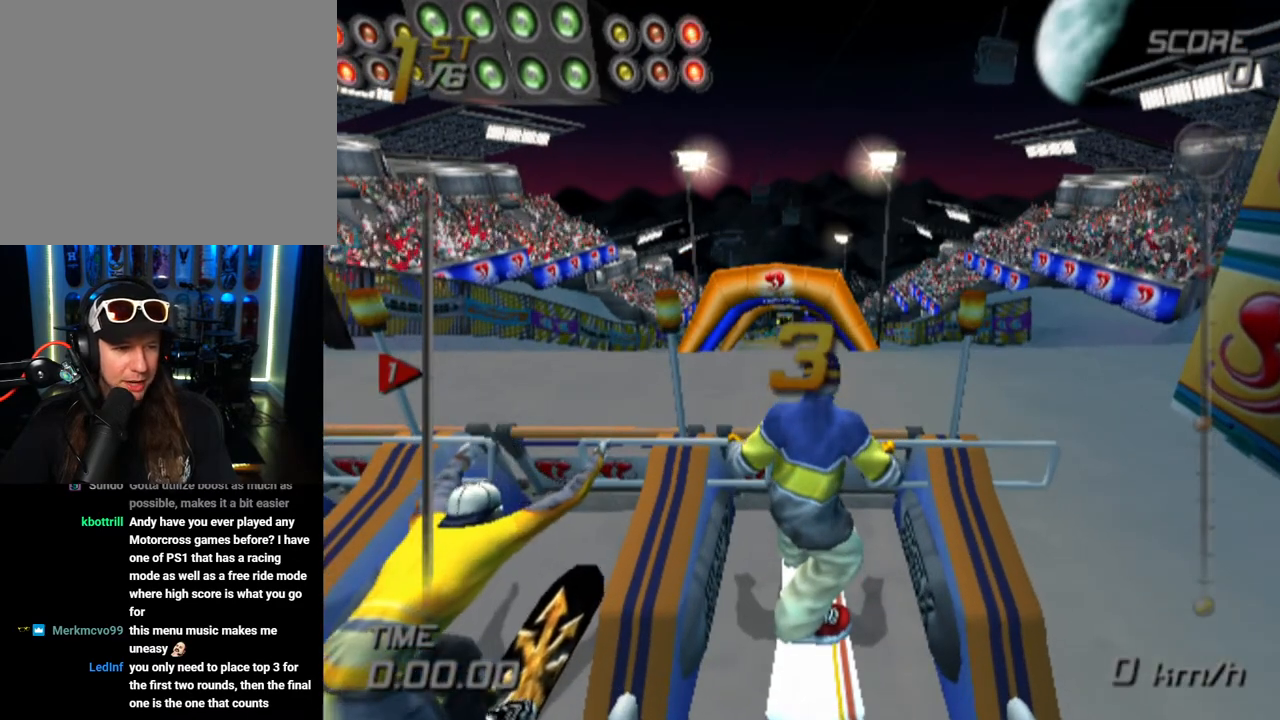
{"buttons": [], "left_stick": "up", "right_stick": "center", "events": []}
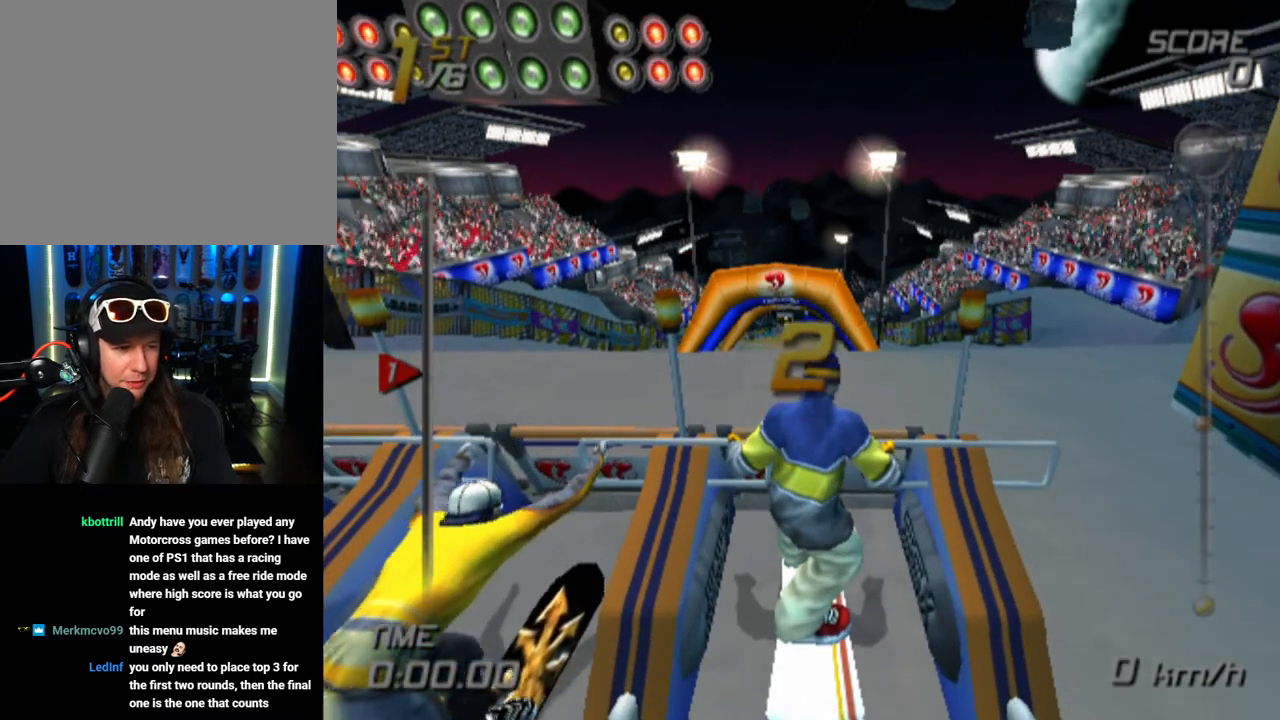
{"buttons": [], "left_stick": "up", "right_stick": "center", "events": []}
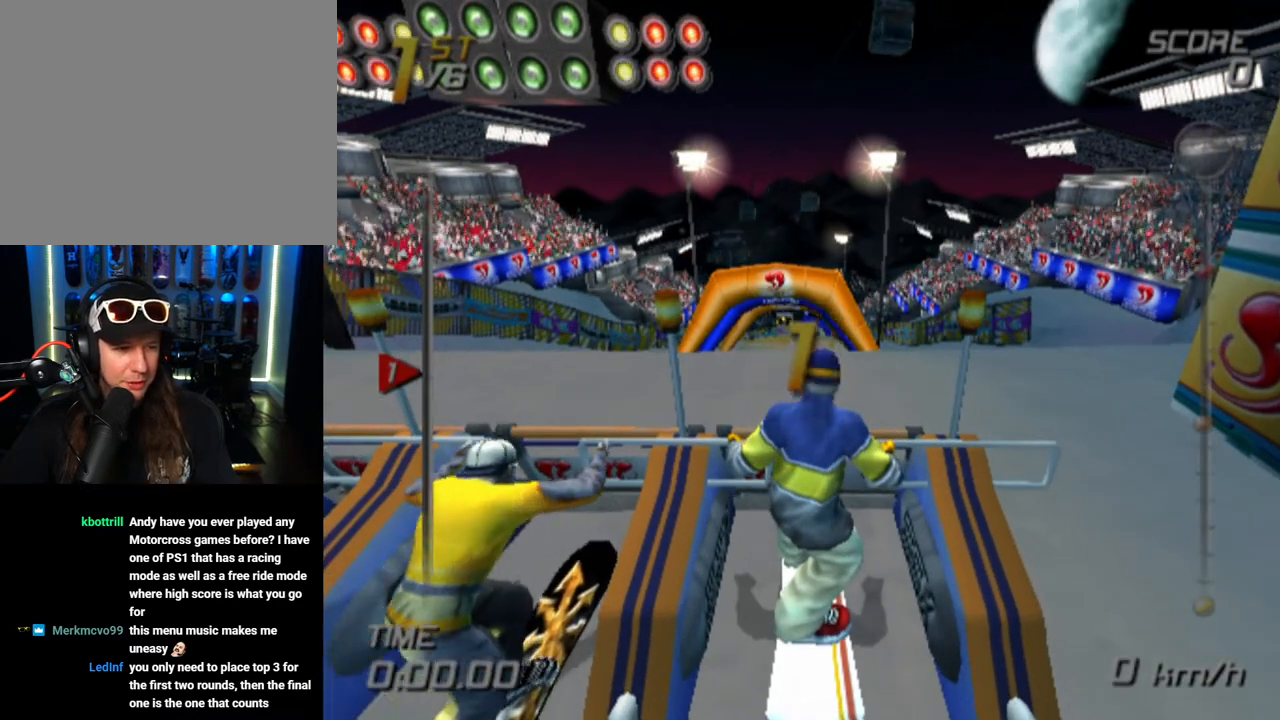
{"buttons": [], "left_stick": "up", "right_stick": "center", "events": []}
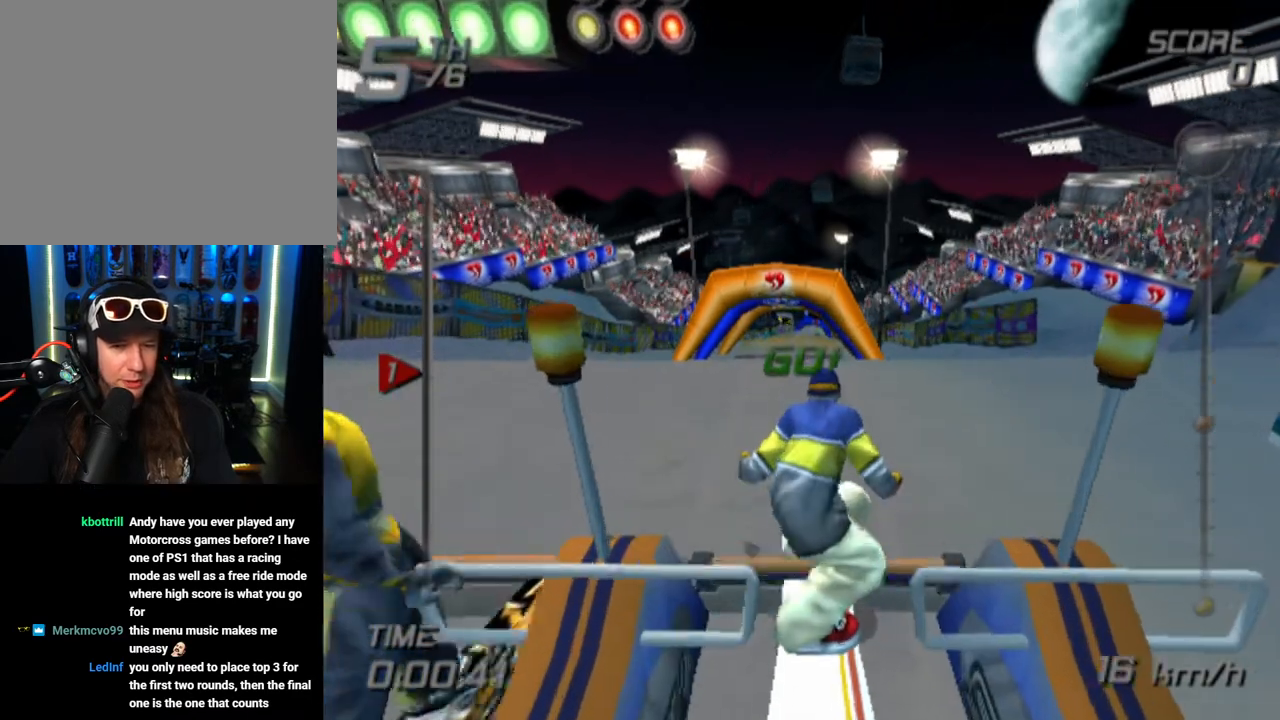
{"buttons": ["SQUARE"], "left_stick": "up", "right_stick": "center", "events": [[283, "CROSS", "down"], [350, "CROSS", "up"], [400, "SQUARE", "down"]]}
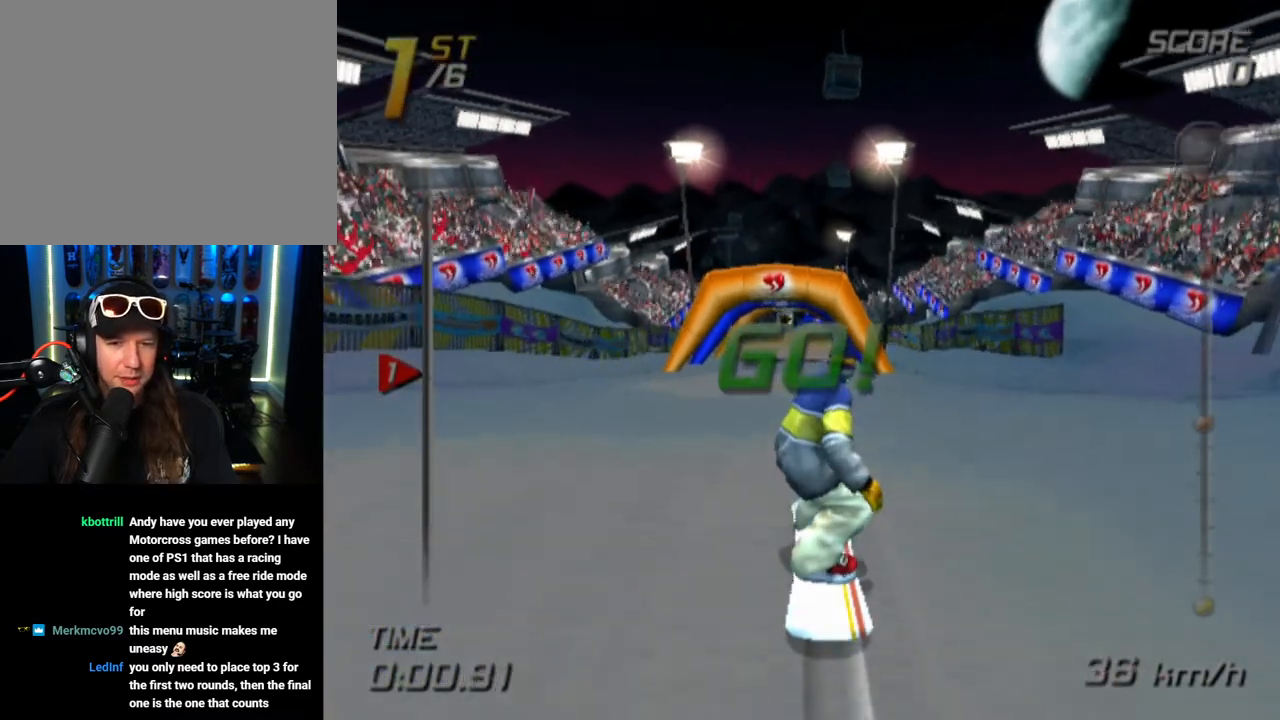
{"buttons": ["SQUARE"], "left_stick": "center", "right_stick": "center", "events": [[300, "left_stick", "center"]]}
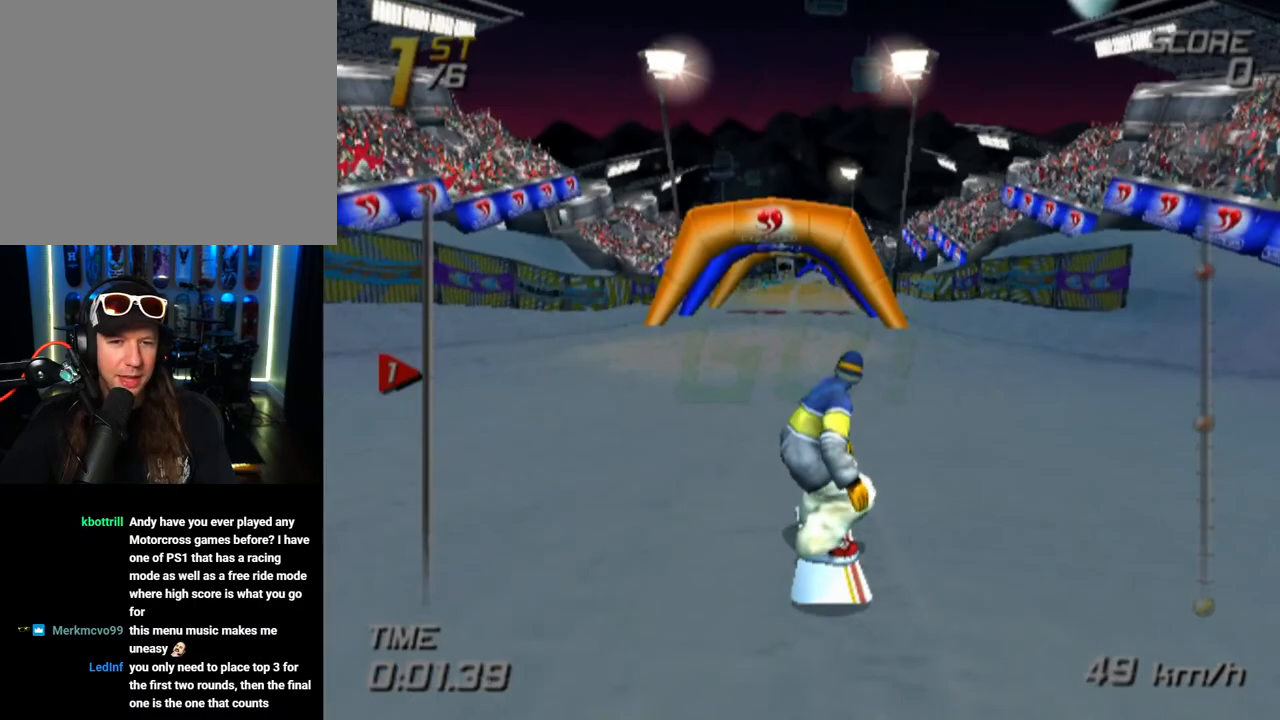
{"buttons": [], "left_stick": "up", "right_stick": "center", "events": [[33, "left_stick", "up"], [283, "SQUARE", "up"]]}
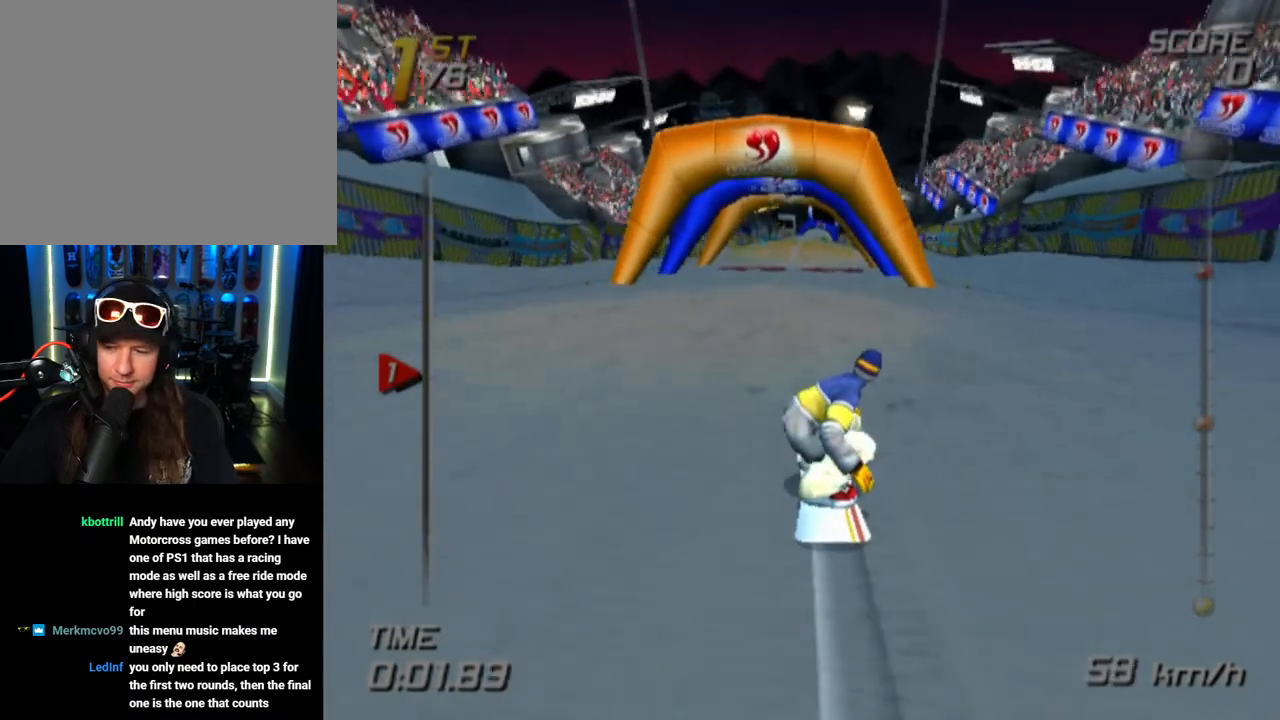
{"buttons": [], "left_stick": "up", "right_stick": "center", "events": []}
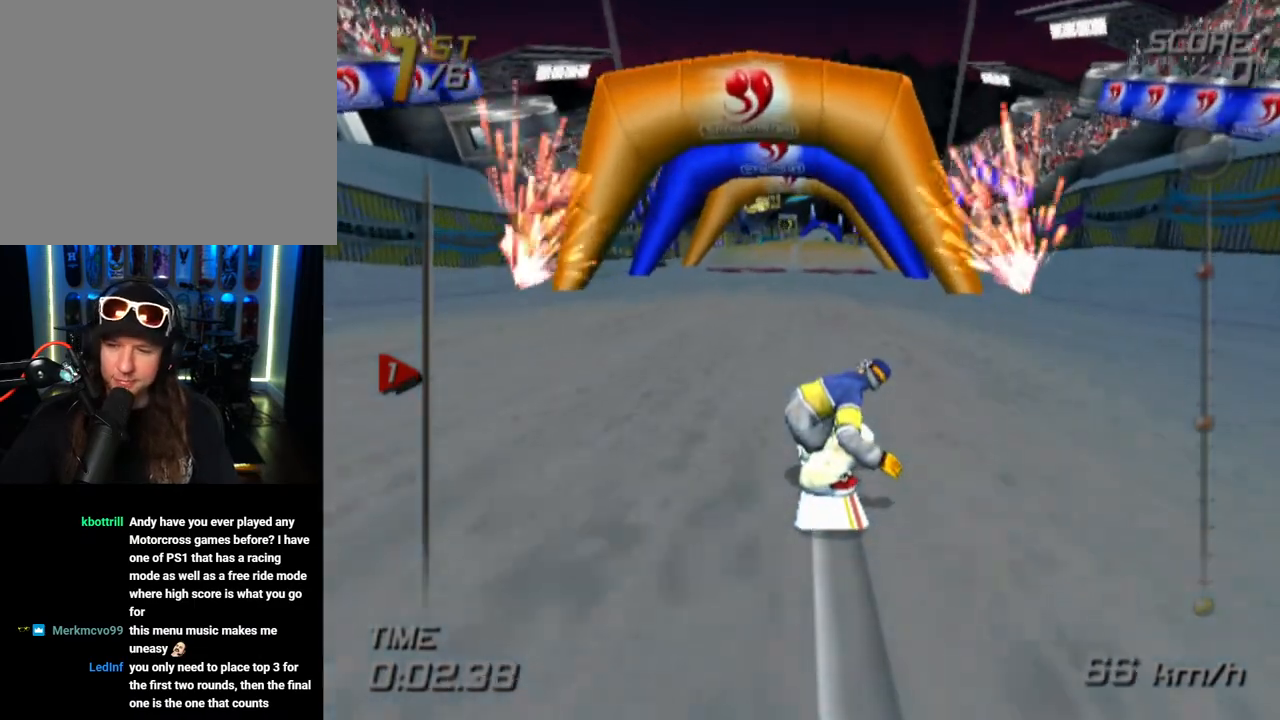
{"buttons": [], "left_stick": "up", "right_stick": "center", "events": []}
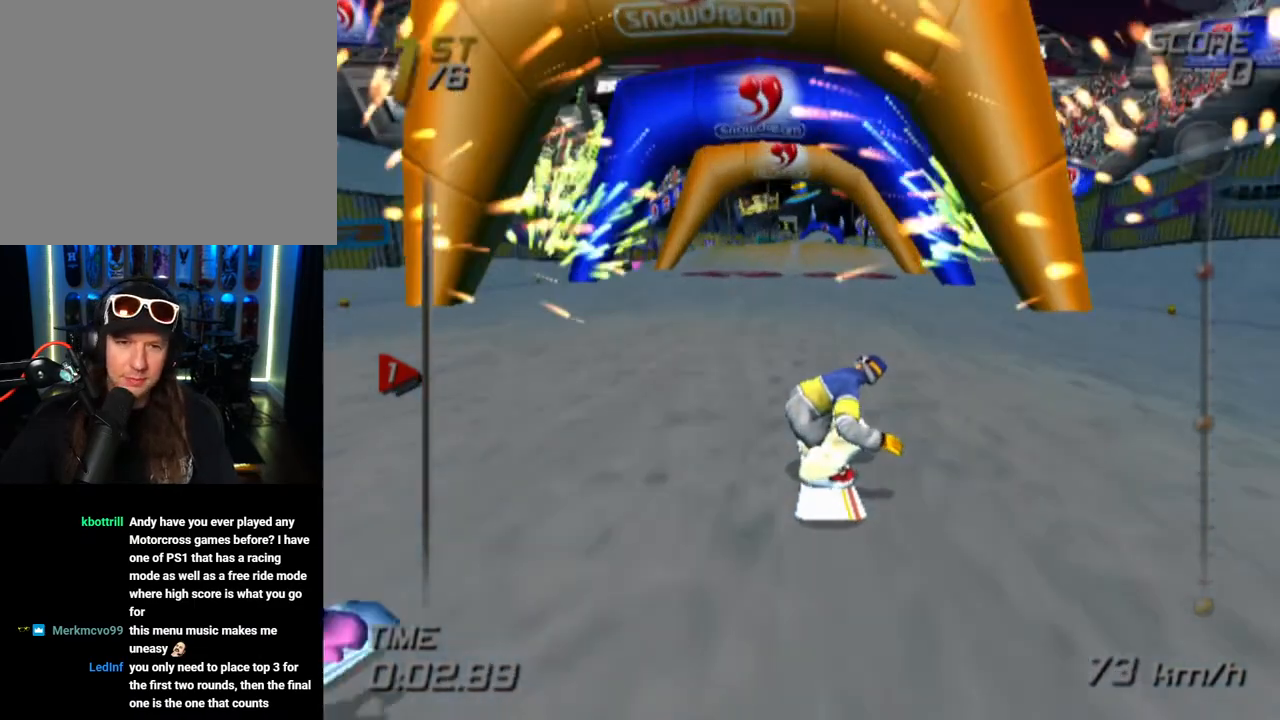
{"buttons": [], "left_stick": "up", "right_stick": "center", "events": []}
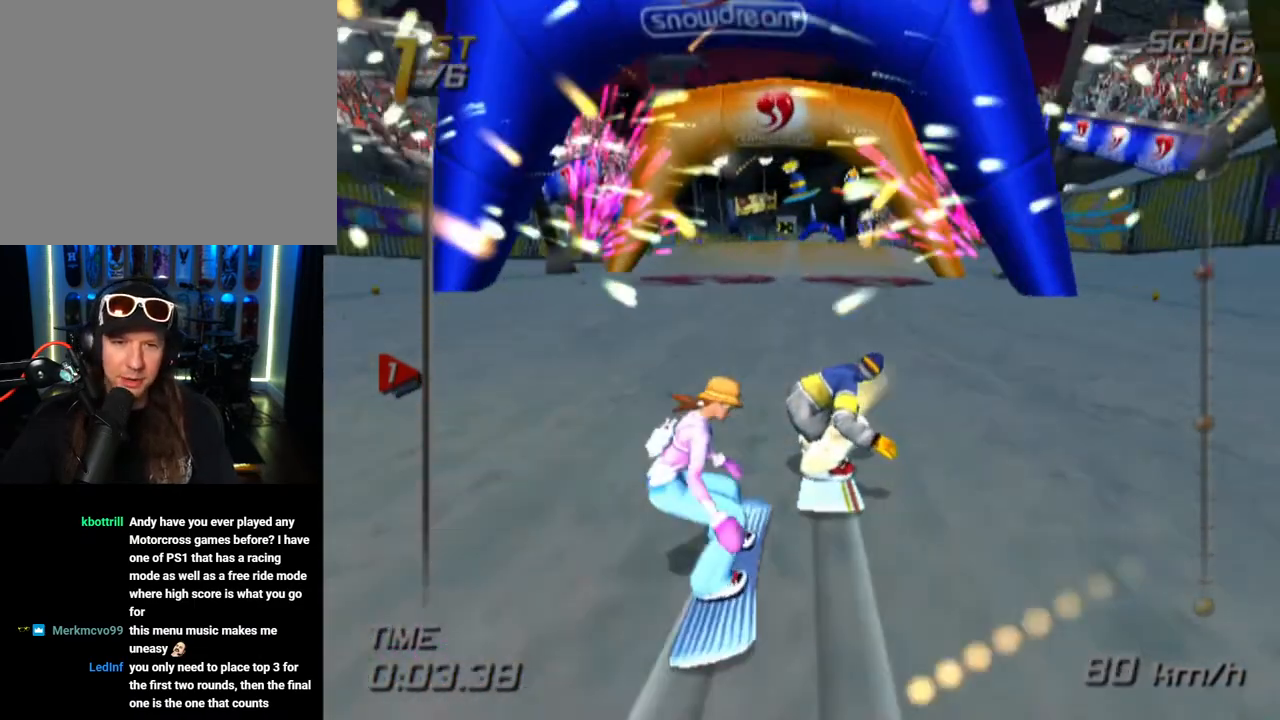
{"buttons": ["SQUARE"], "left_stick": "up", "right_stick": "center", "events": [[200, "SQUARE", "down"]]}
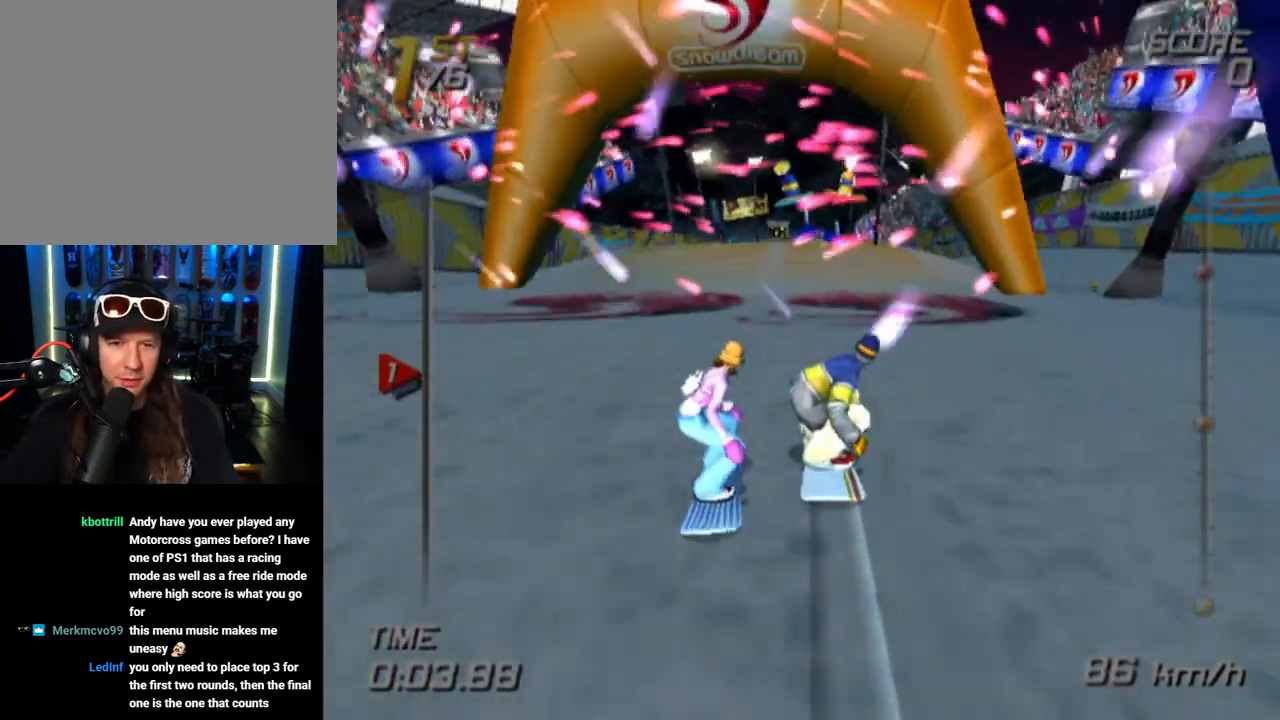
{"buttons": ["SQUARE"], "left_stick": "up", "right_stick": "center", "events": []}
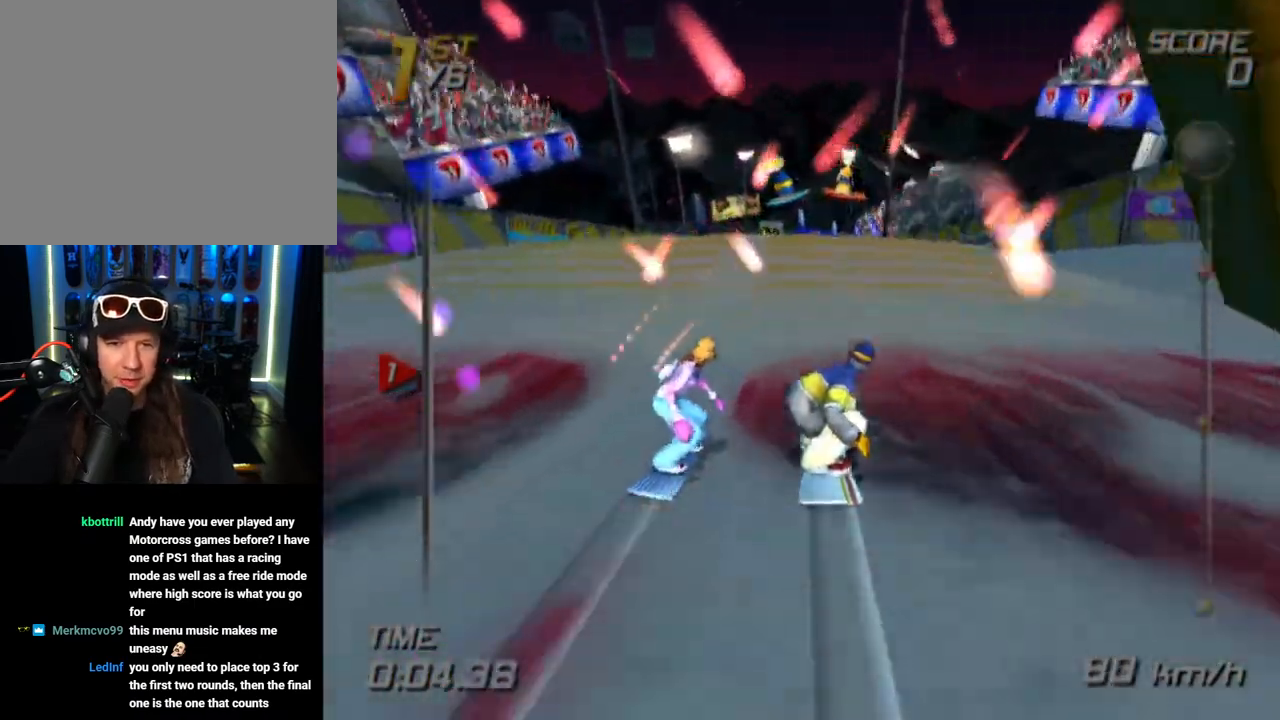
{"buttons": ["CROSS"], "left_stick": "up", "right_stick": "center", "events": [[183, "SQUARE", "up"], [200, "CROSS", "down"]]}